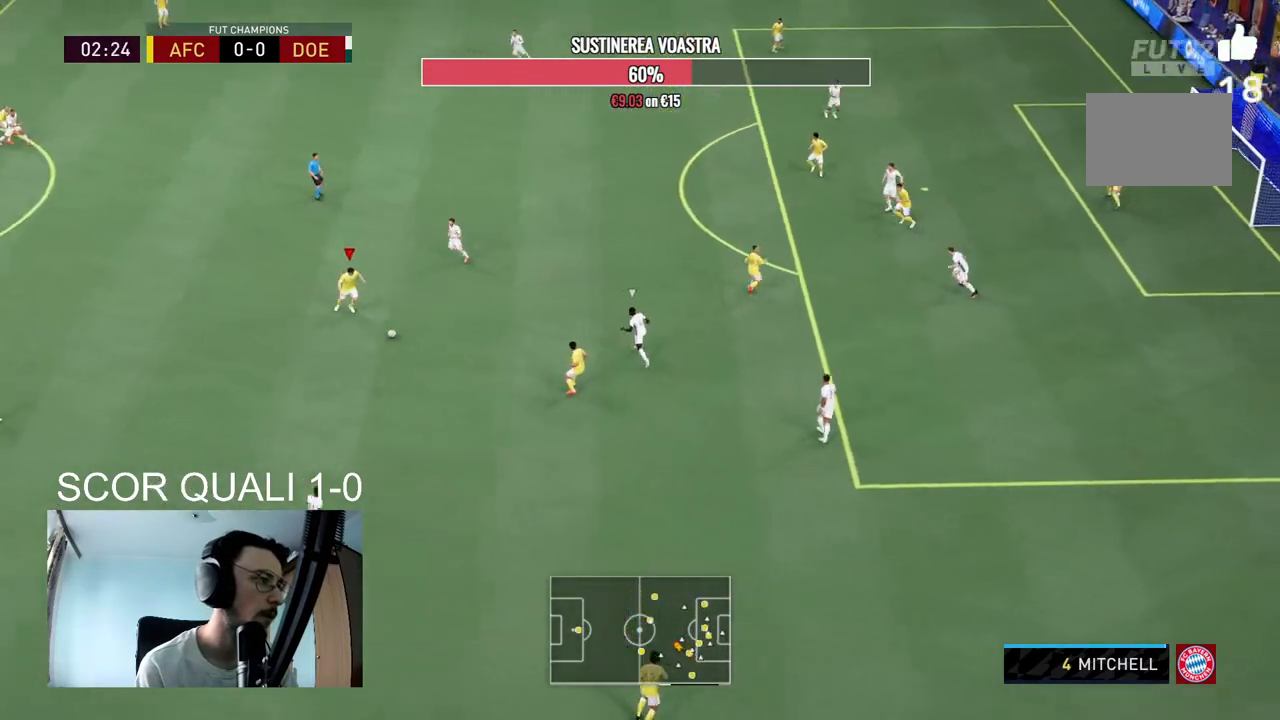
Gameplay with a controller (Xbox layout); each line is a JSON object with the inputs held at the frame after it. "events" lists button and stick changes between this image and that frame as [ms after this image, input, new state], when the widget could be followed in between. Not read: L3 R3.
{"buttons": [], "left_stick": "up-right", "right_stick": "center", "events": [[200, "left_stick", "up-right"]]}
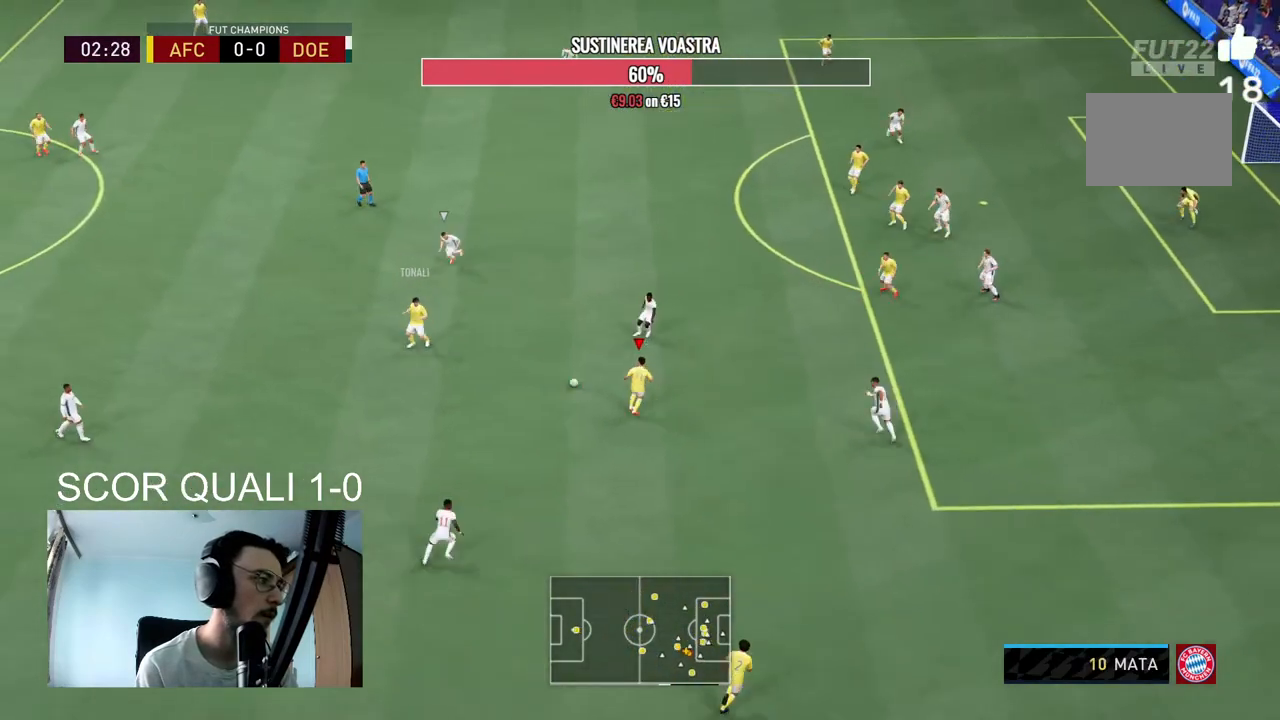
{"buttons": [], "left_stick": "down-left", "right_stick": "center", "events": [[67, "left_stick", "center"], [133, "left_stick", "right"], [500, "left_stick", "down-left"]]}
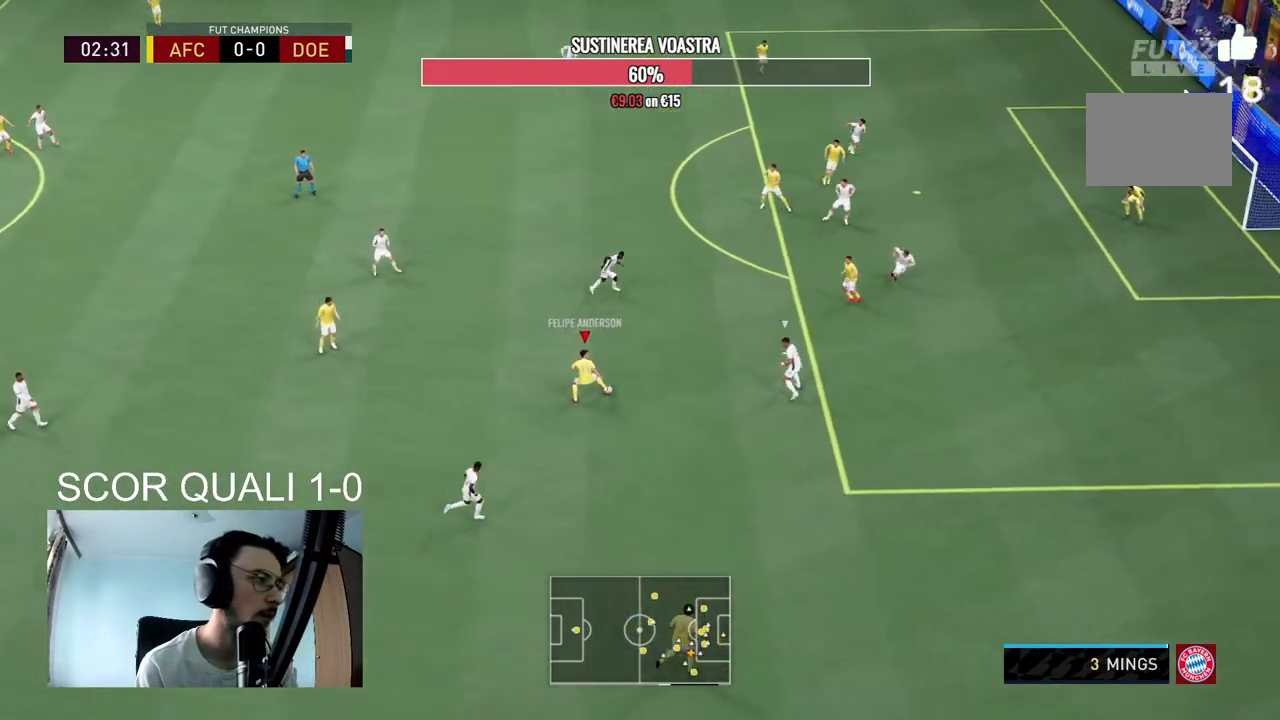
{"buttons": [], "left_stick": "down", "right_stick": "center", "events": [[233, "left_stick", "up-left"], [400, "left_stick", "down"]]}
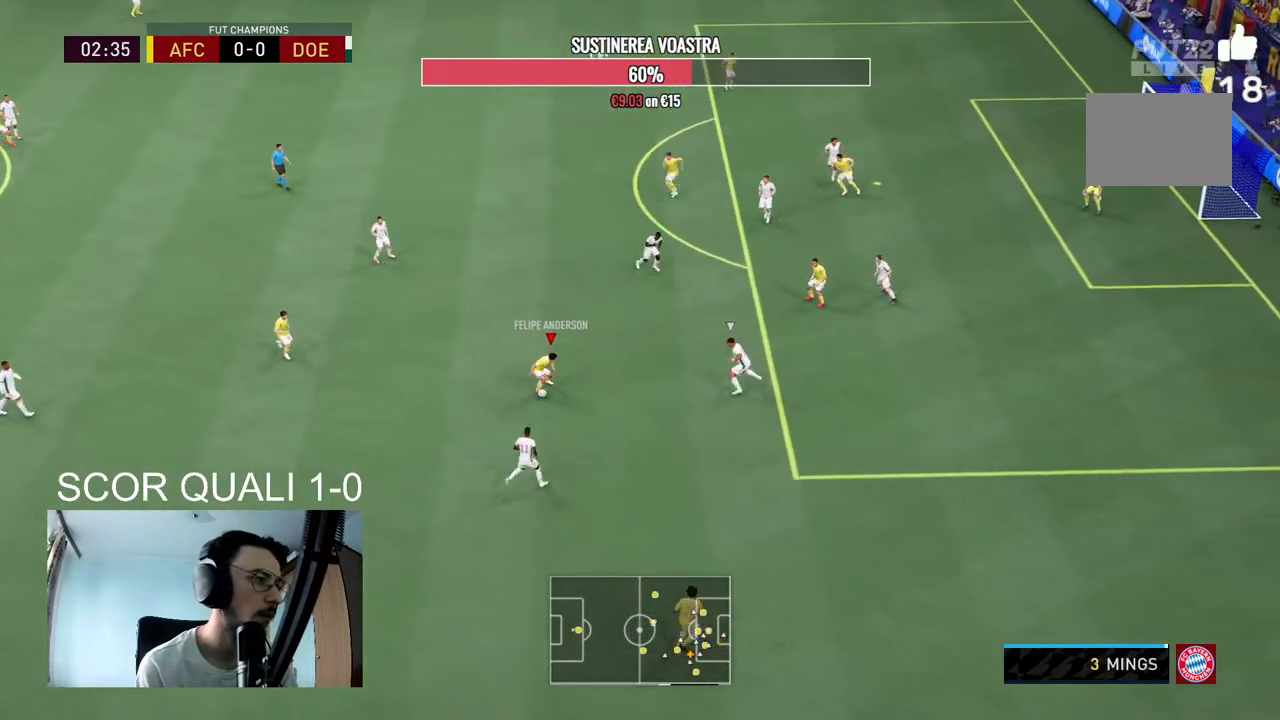
{"buttons": [], "left_stick": "left", "right_stick": "center", "events": [[67, "left_stick", "right"], [133, "left_stick", "up-right"], [300, "left_stick", "up-left"], [433, "left_stick", "left"]]}
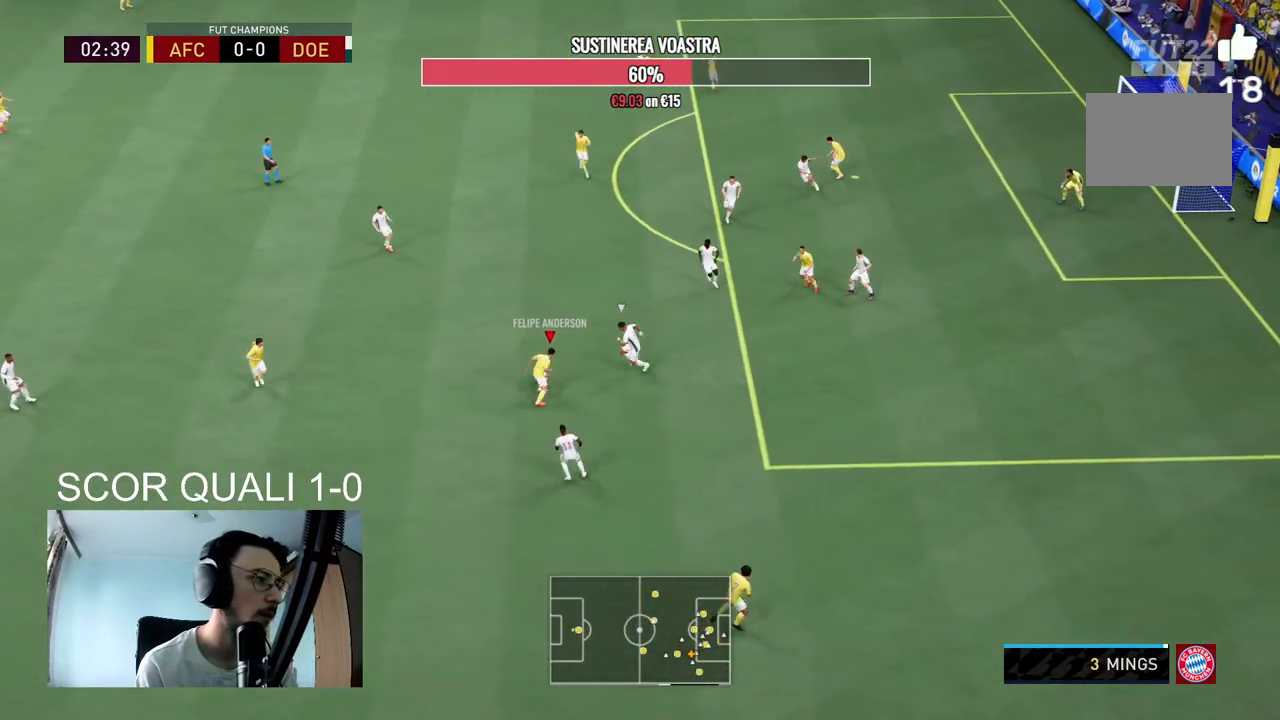
{"buttons": ["A"], "left_stick": "up", "right_stick": "center", "events": [[167, "left_stick", "up-left"], [367, "A", "down"], [500, "left_stick", "up"]]}
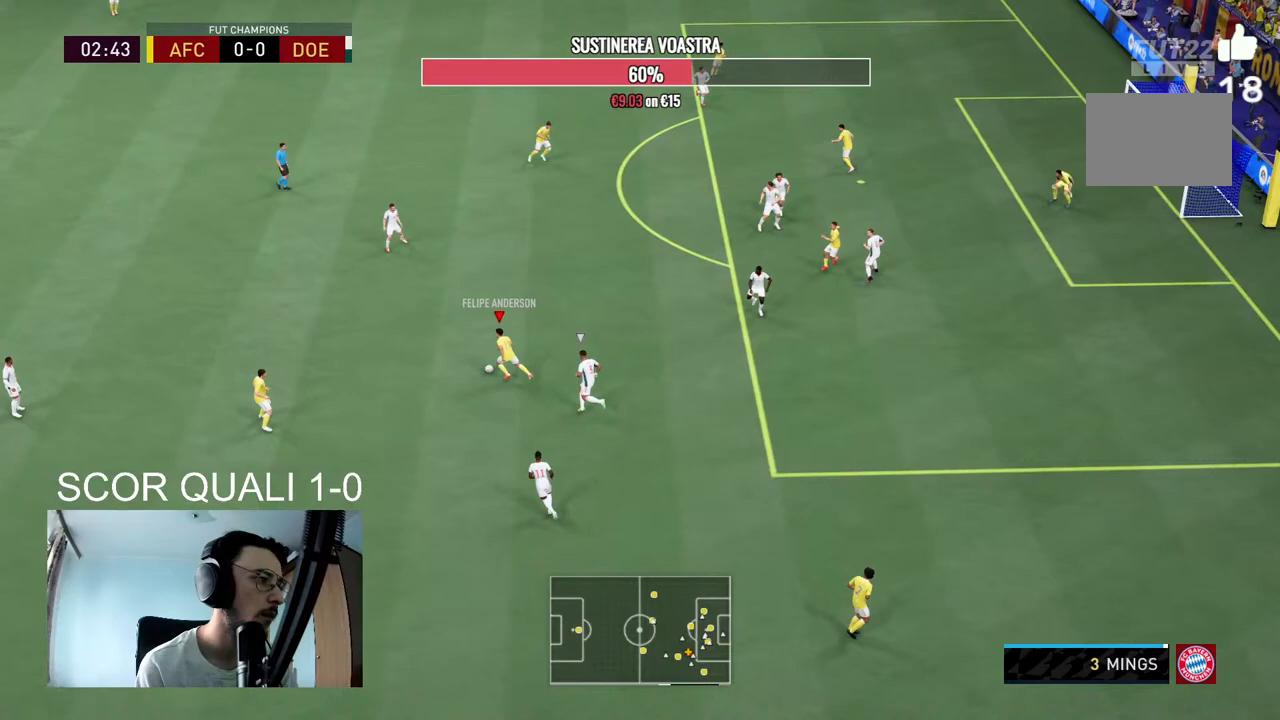
{"buttons": [], "left_stick": "center", "right_stick": "center", "events": [[33, "A", "up"], [433, "left_stick", "center"]]}
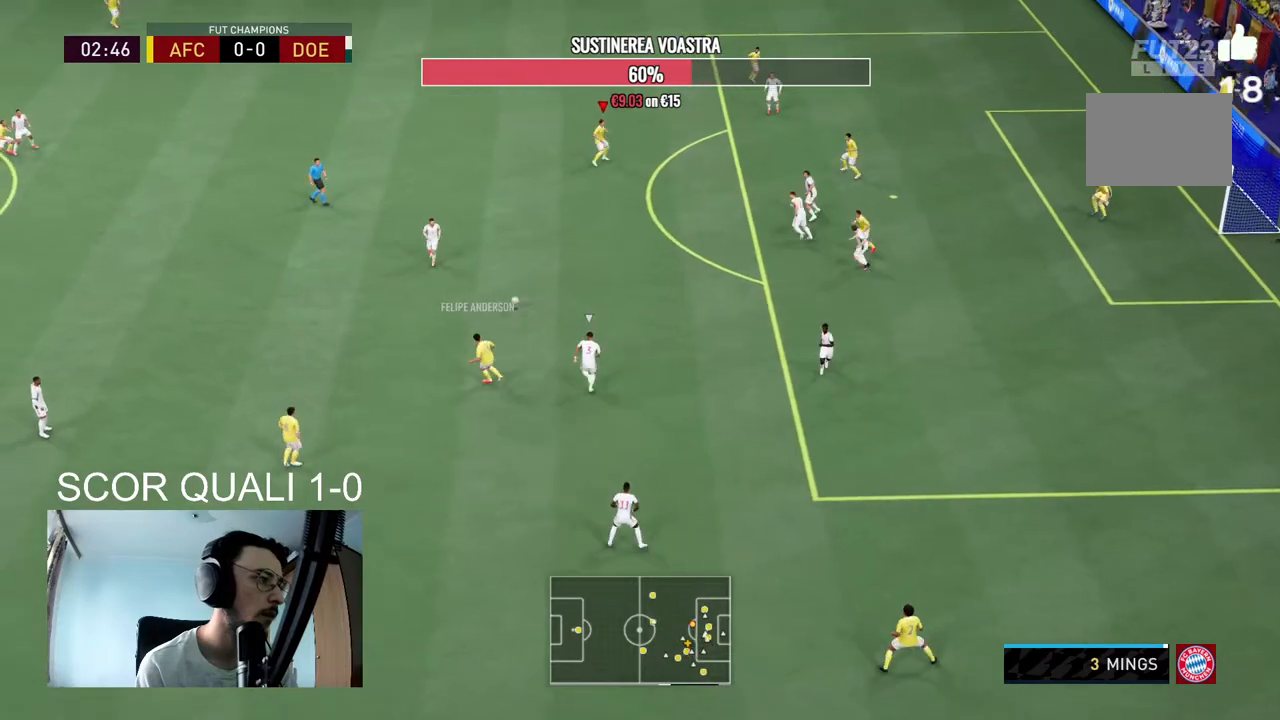
{"buttons": ["R2"], "left_stick": "center", "right_stick": "center", "events": [[33, "R2", "down"], [167, "left_stick", "down-right"], [267, "R2", "up"], [400, "left_stick", "center"], [467, "R2", "down"]]}
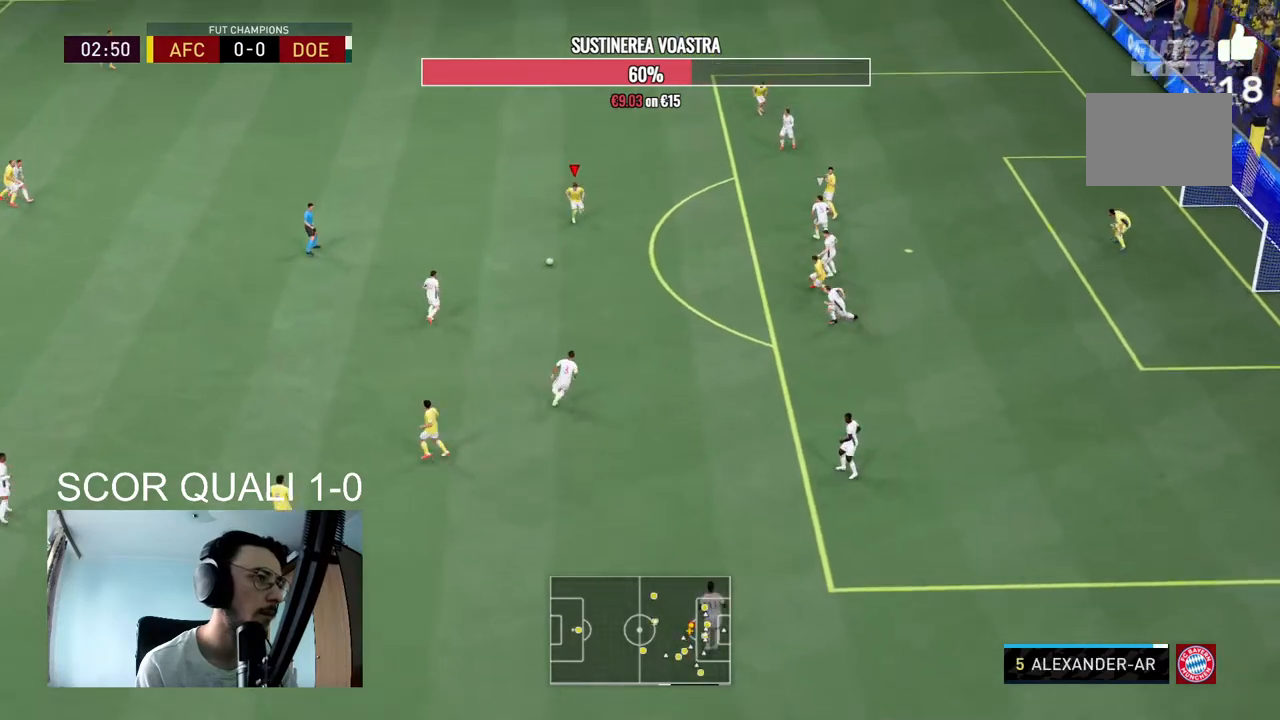
{"buttons": [], "left_stick": "up", "right_stick": "center", "events": [[233, "R2", "up"], [333, "left_stick", "up"]]}
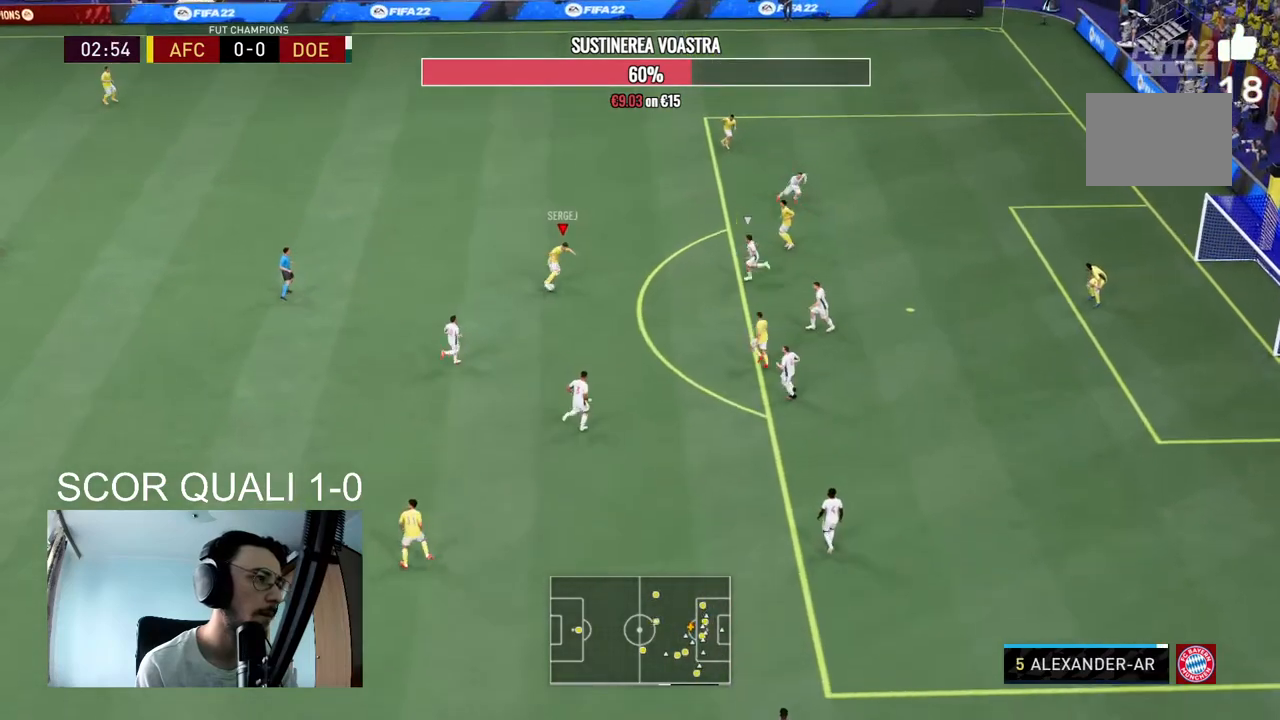
{"buttons": ["A"], "left_stick": "down", "right_stick": "center", "events": [[33, "left_stick", "center"], [100, "left_stick", "left"], [167, "left_stick", "down-left"], [333, "left_stick", "down"], [467, "A", "down"]]}
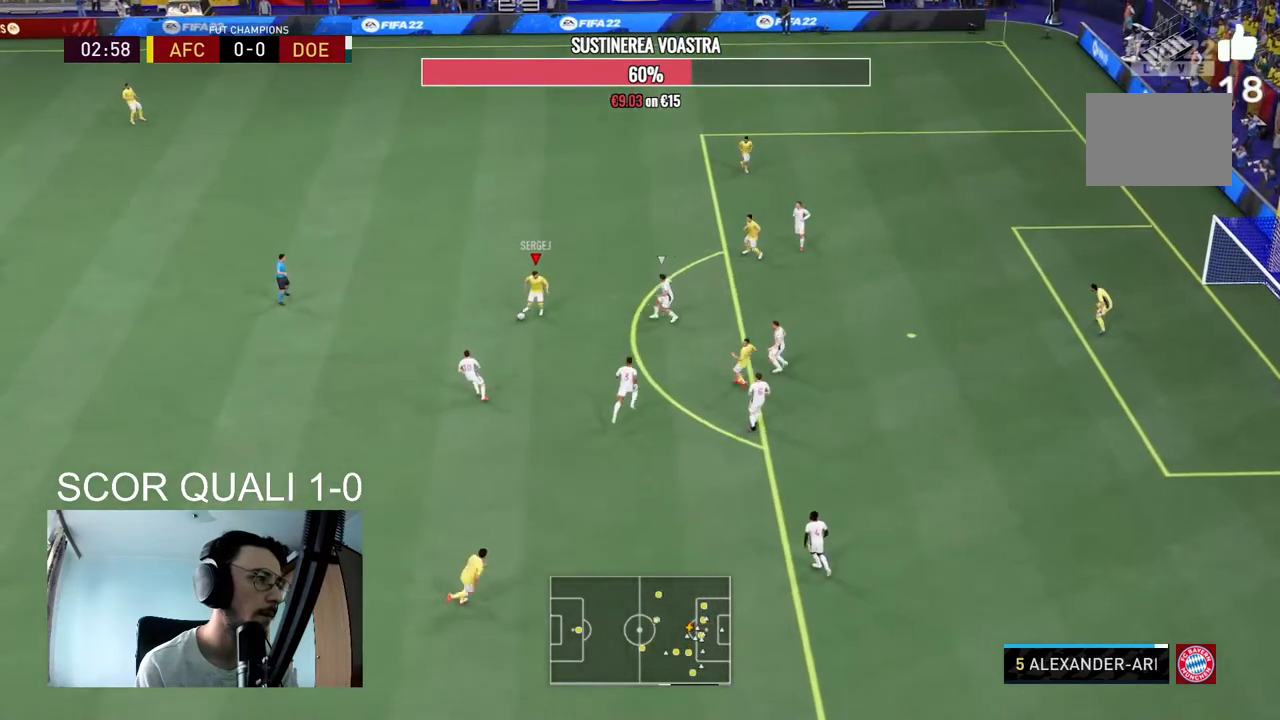
{"buttons": [], "left_stick": "down-right", "right_stick": "center", "events": [[33, "left_stick", "down-right"], [67, "A", "up"]]}
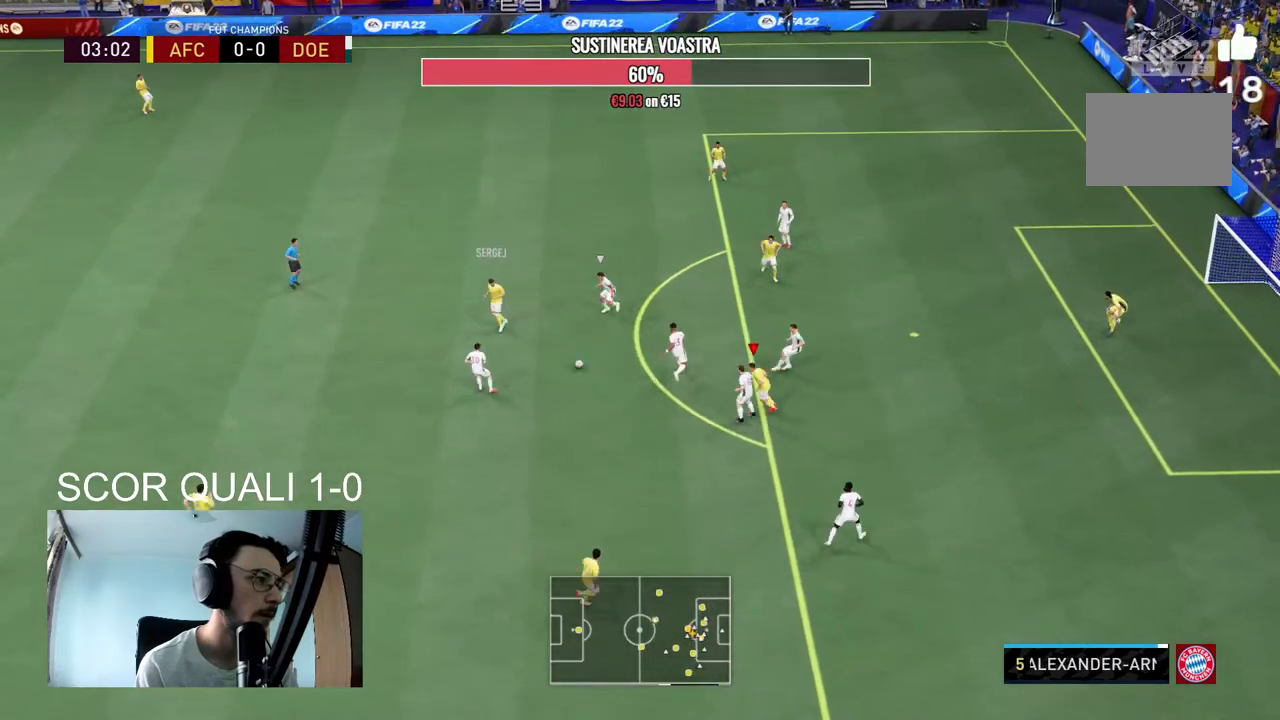
{"buttons": [], "left_stick": "down-left", "right_stick": "center", "events": [[100, "left_stick", "down"], [400, "left_stick", "down-left"]]}
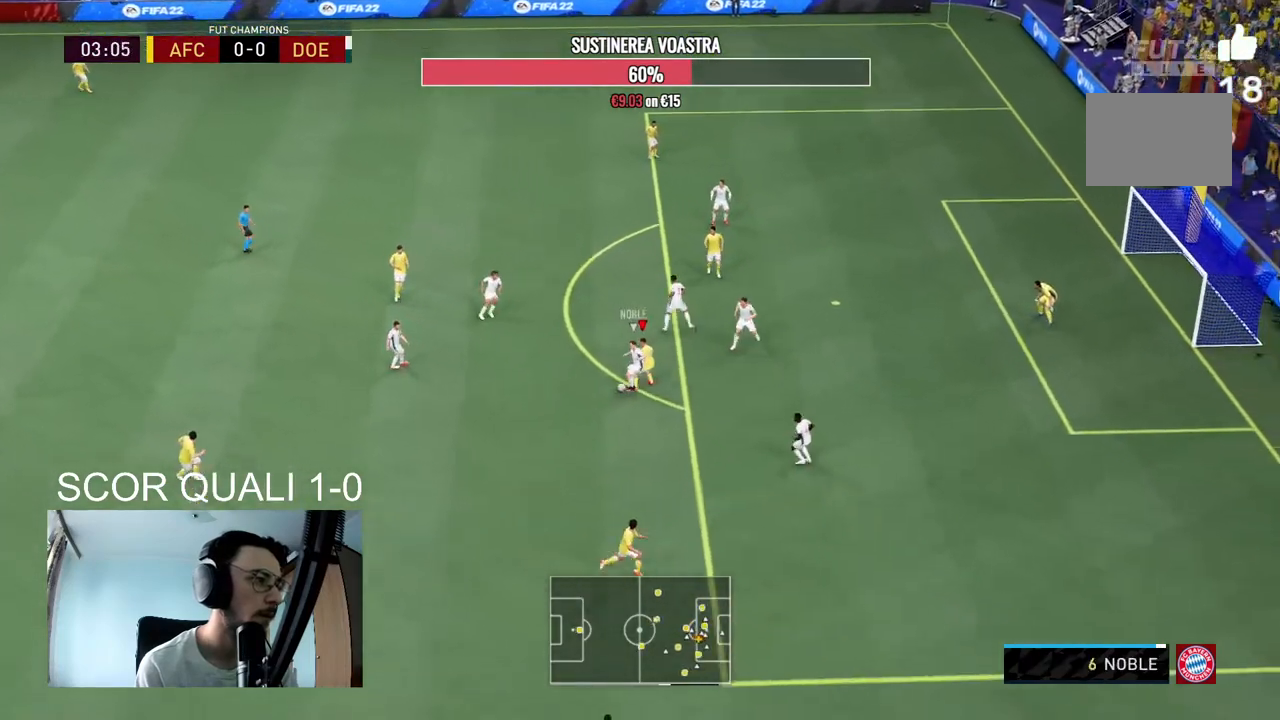
{"buttons": ["R2"], "left_stick": "up-left", "right_stick": "center", "events": [[33, "left_stick", "left"], [200, "R2", "down"], [400, "left_stick", "up-left"]]}
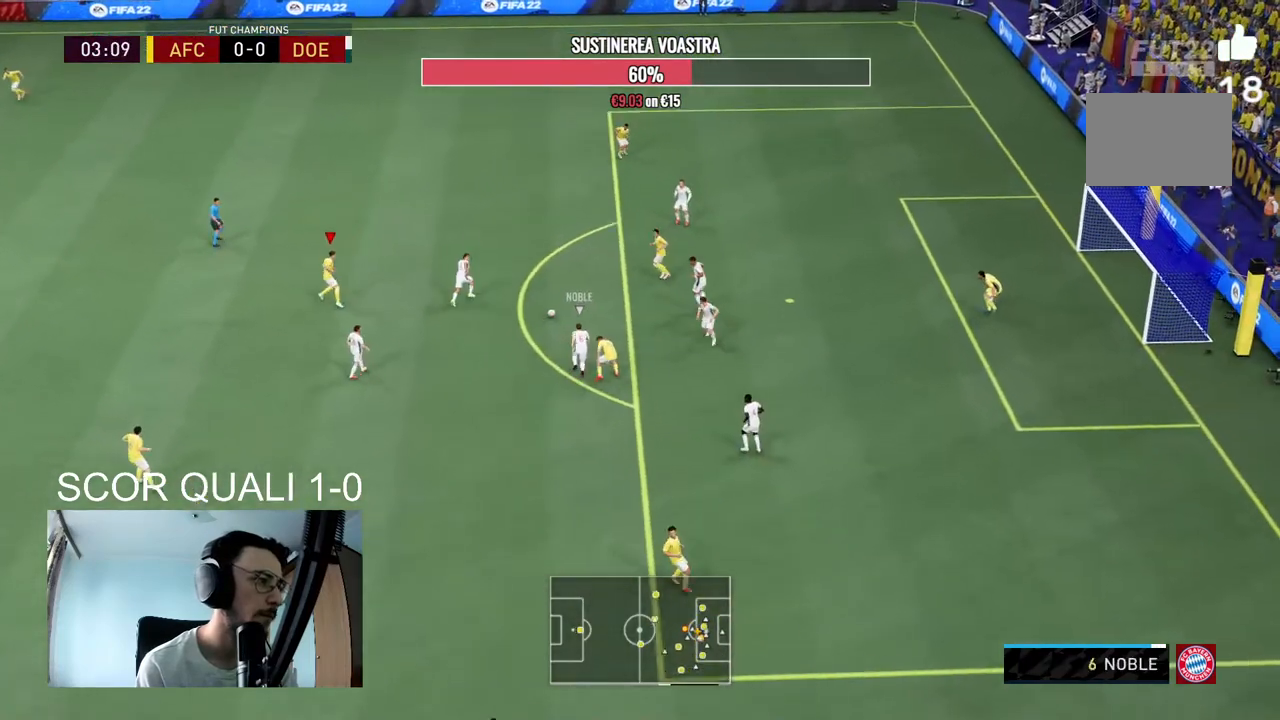
{"buttons": ["L2", "R2"], "left_stick": "up-left", "right_stick": "center", "events": [[167, "left_stick", "up"], [300, "L2", "down"], [300, "left_stick", "left"], [433, "left_stick", "up-left"]]}
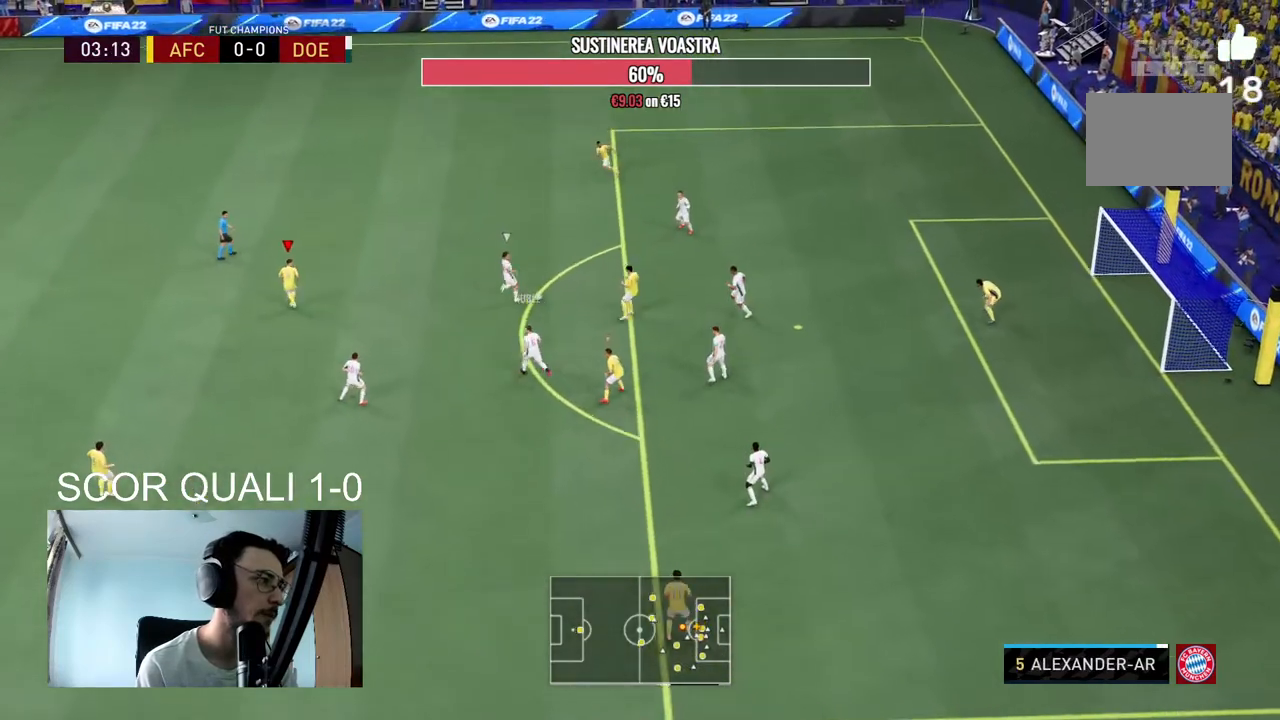
{"buttons": ["L2", "R2"], "left_stick": "up-right", "right_stick": "center", "events": [[33, "left_stick", "up"], [167, "R2", "up"], [267, "R2", "down"], [267, "left_stick", "up-right"]]}
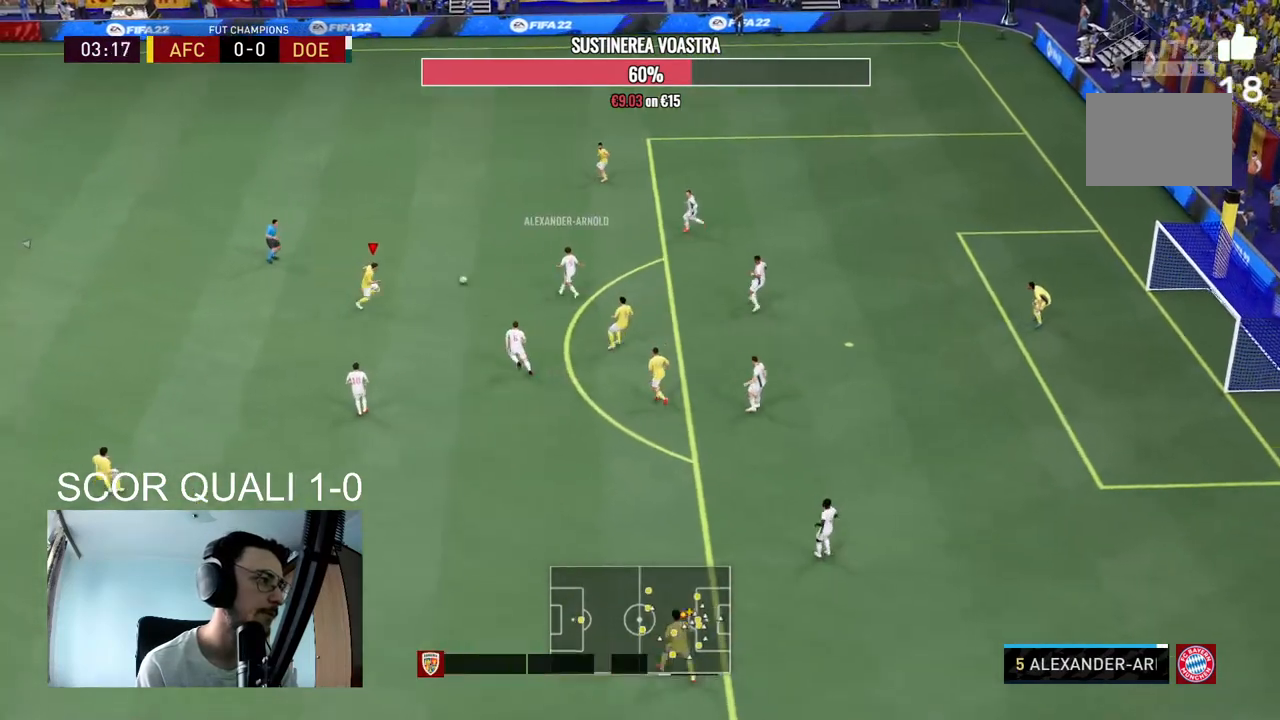
{"buttons": ["L2", "R2"], "left_stick": "left", "right_stick": "center", "events": [[33, "left_stick", "right"], [267, "R2", "up"], [267, "left_stick", "down-left"], [400, "R2", "down"], [400, "left_stick", "left"]]}
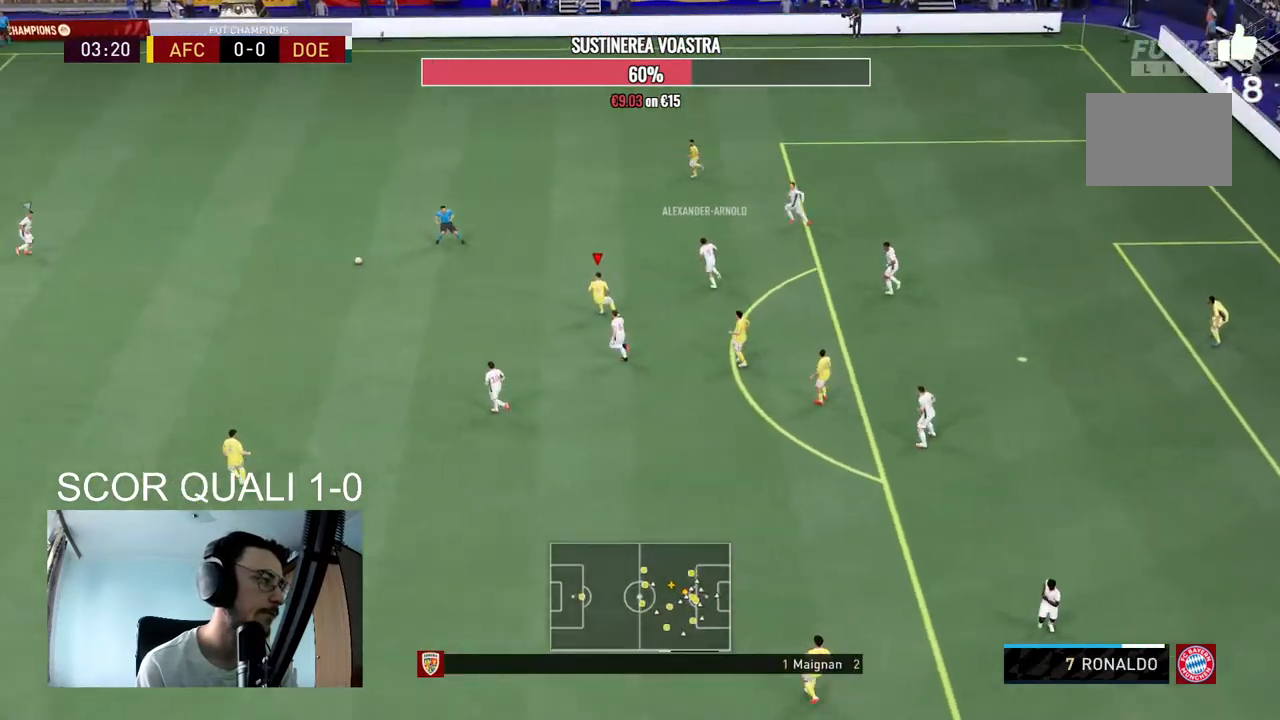
{"buttons": ["L2", "R2"], "left_stick": "right", "right_stick": "center", "events": [[33, "L2", "up"], [100, "L1", "down"], [167, "left_stick", "up-right"], [233, "L1", "up"], [233, "L2", "down"], [367, "left_stick", "right"]]}
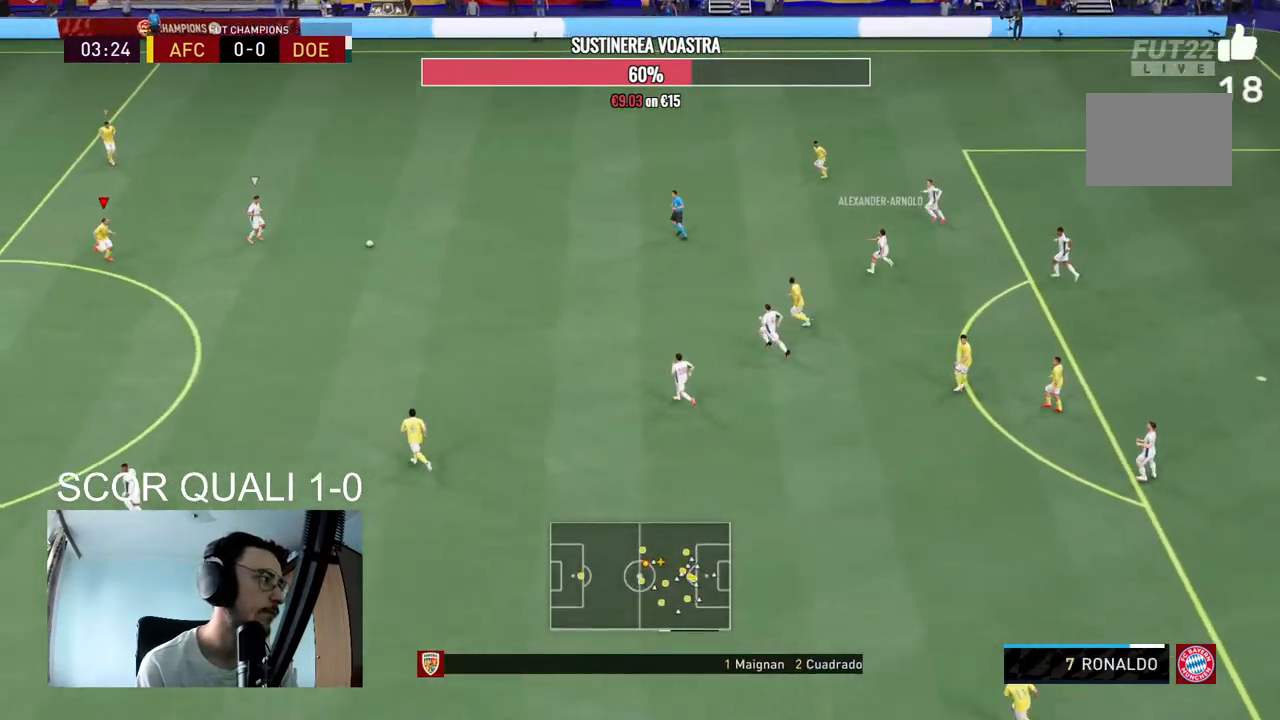
{"buttons": ["L2", "R2"], "left_stick": "right", "right_stick": "center", "events": [[33, "left_stick", "up-right"], [367, "left_stick", "right"]]}
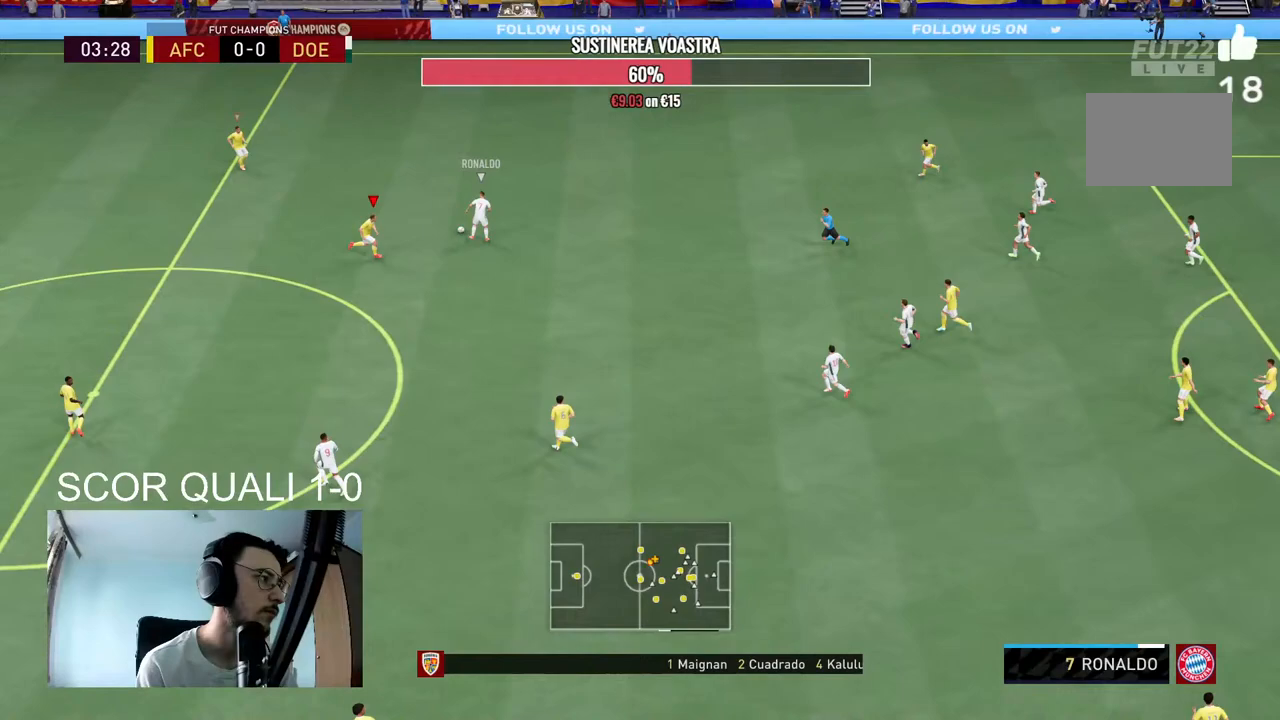
{"buttons": ["L2", "R2"], "left_stick": "up-left", "right_stick": "center", "events": [[33, "R2", "up"], [33, "left_stick", "down-right"], [167, "R2", "down"], [167, "left_stick", "down-left"], [233, "left_stick", "left"], [333, "left_stick", "up-left"]]}
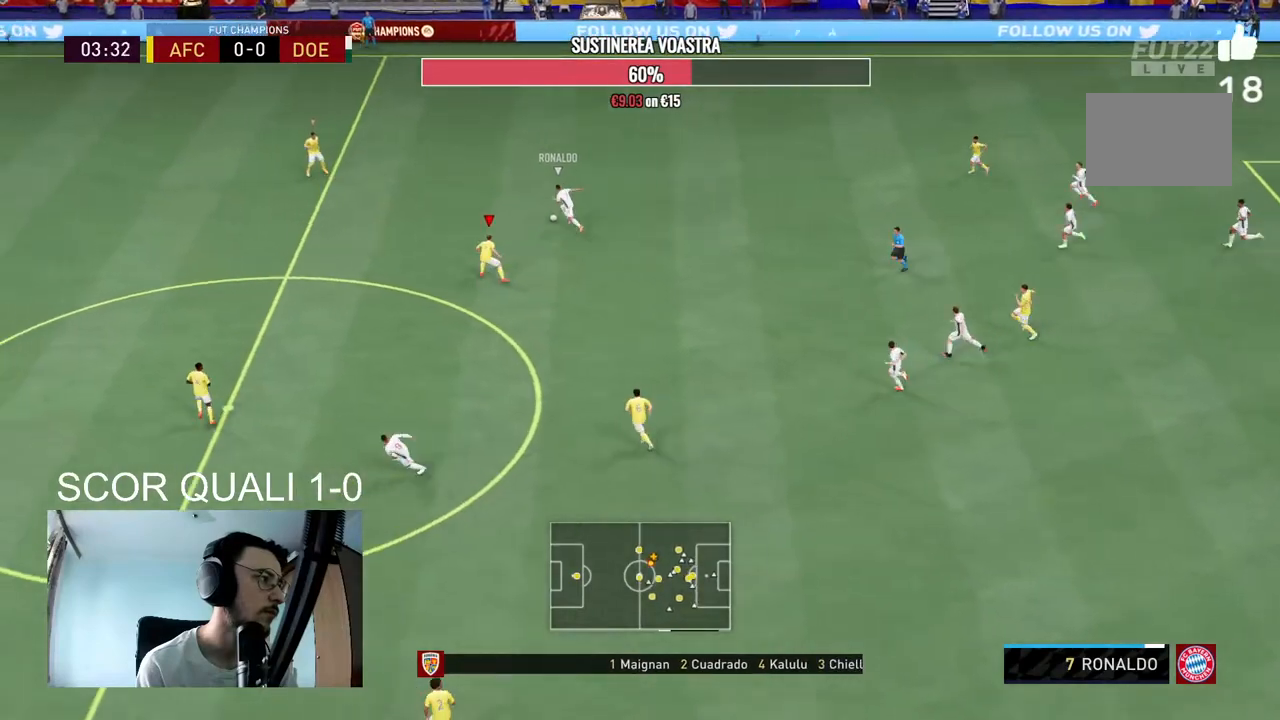
{"buttons": ["L2", "R2"], "left_stick": "up-right", "right_stick": "up-left", "events": [[467, "left_stick", "up-right"], [467, "right_stick", "up-left"]]}
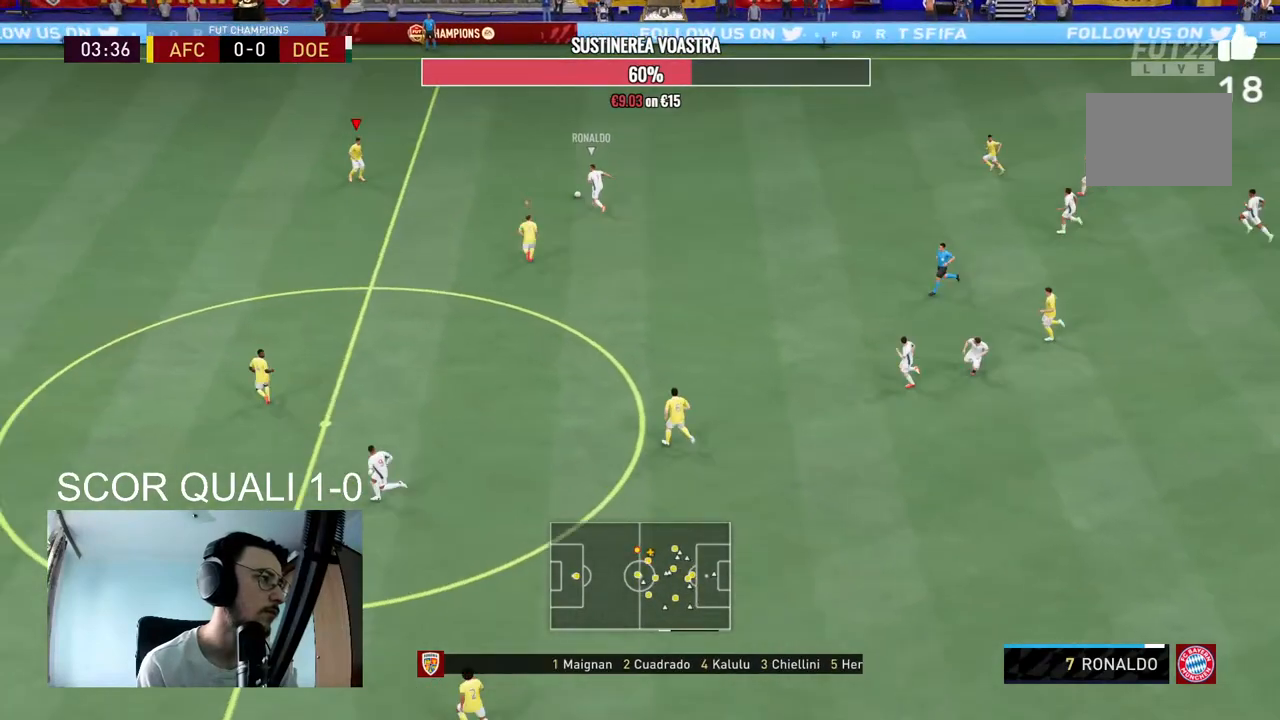
{"buttons": ["L2", "R2"], "left_stick": "up-right", "right_stick": "center", "events": [[67, "right_stick", "center"]]}
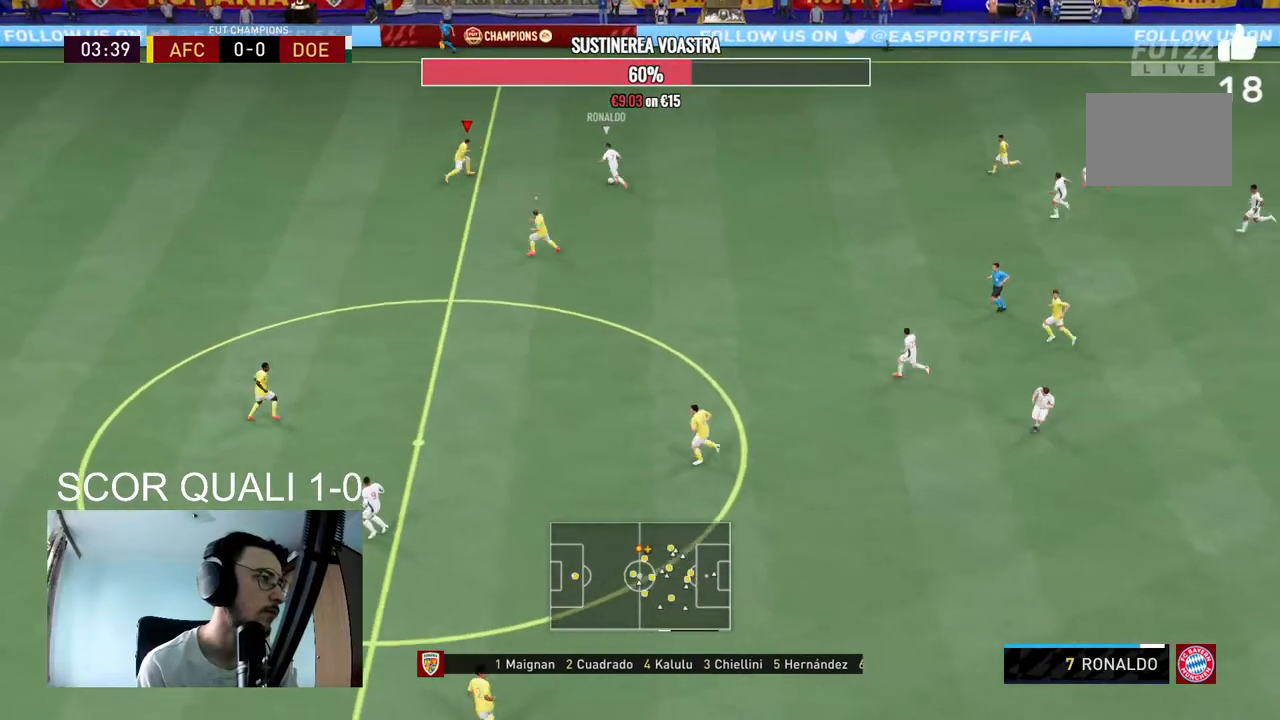
{"buttons": ["L2", "R2"], "left_stick": "down-right", "right_stick": "center", "events": [[500, "left_stick", "down-right"]]}
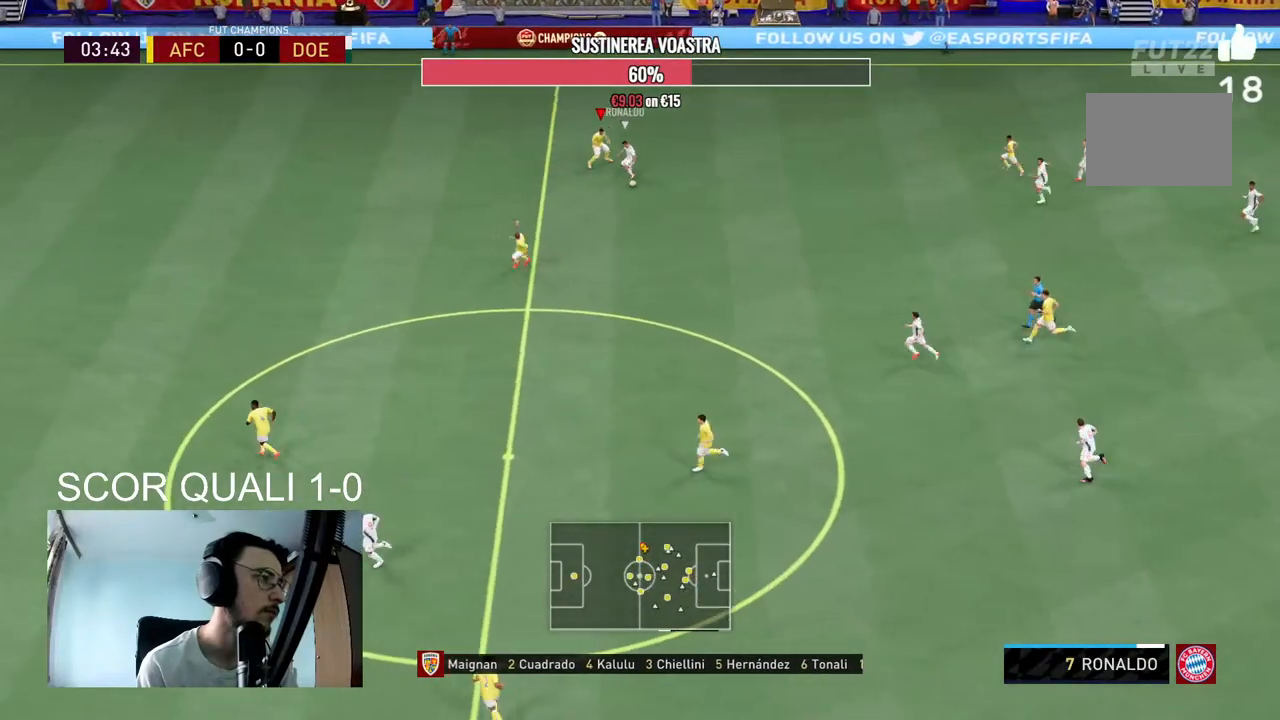
{"buttons": ["L2", "R2"], "left_stick": "down-left", "right_stick": "center", "events": [[33, "R2", "up"], [67, "left_stick", "down"], [167, "R2", "down"], [233, "left_stick", "down-left"]]}
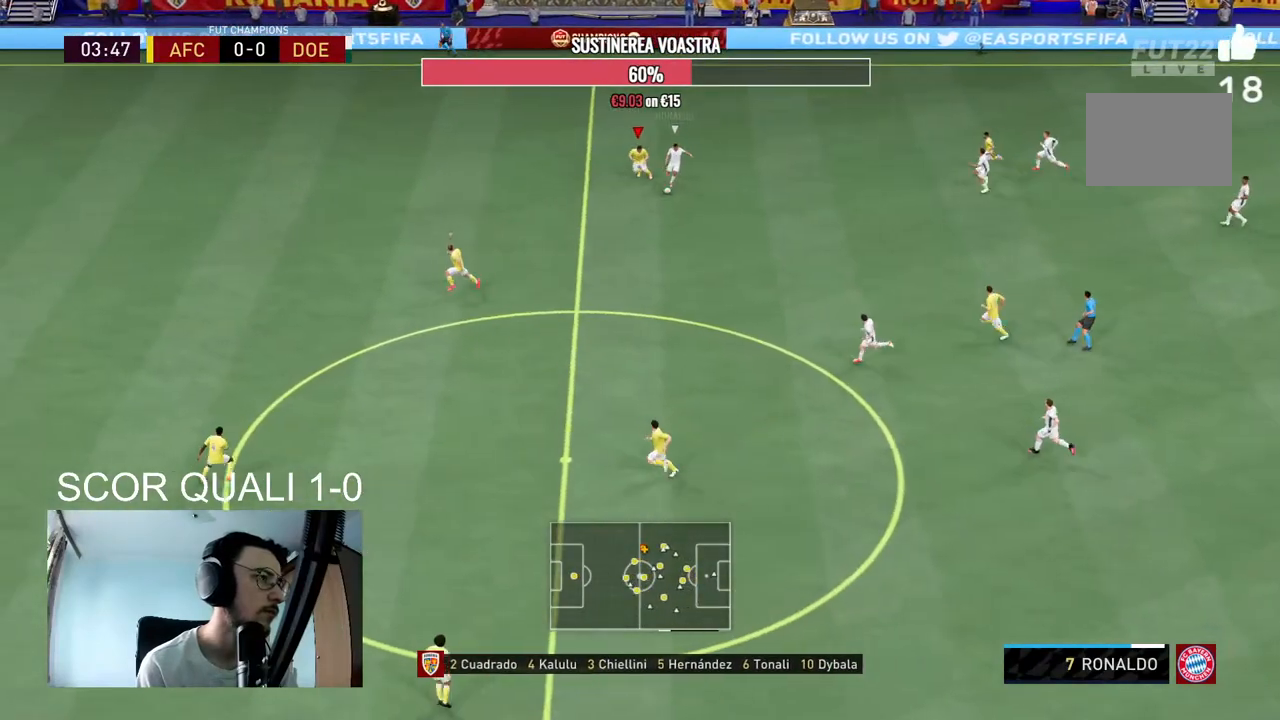
{"buttons": ["L2", "R2"], "left_stick": "down", "right_stick": "center", "events": [[200, "L2", "up"], [400, "L2", "down"], [400, "left_stick", "down"]]}
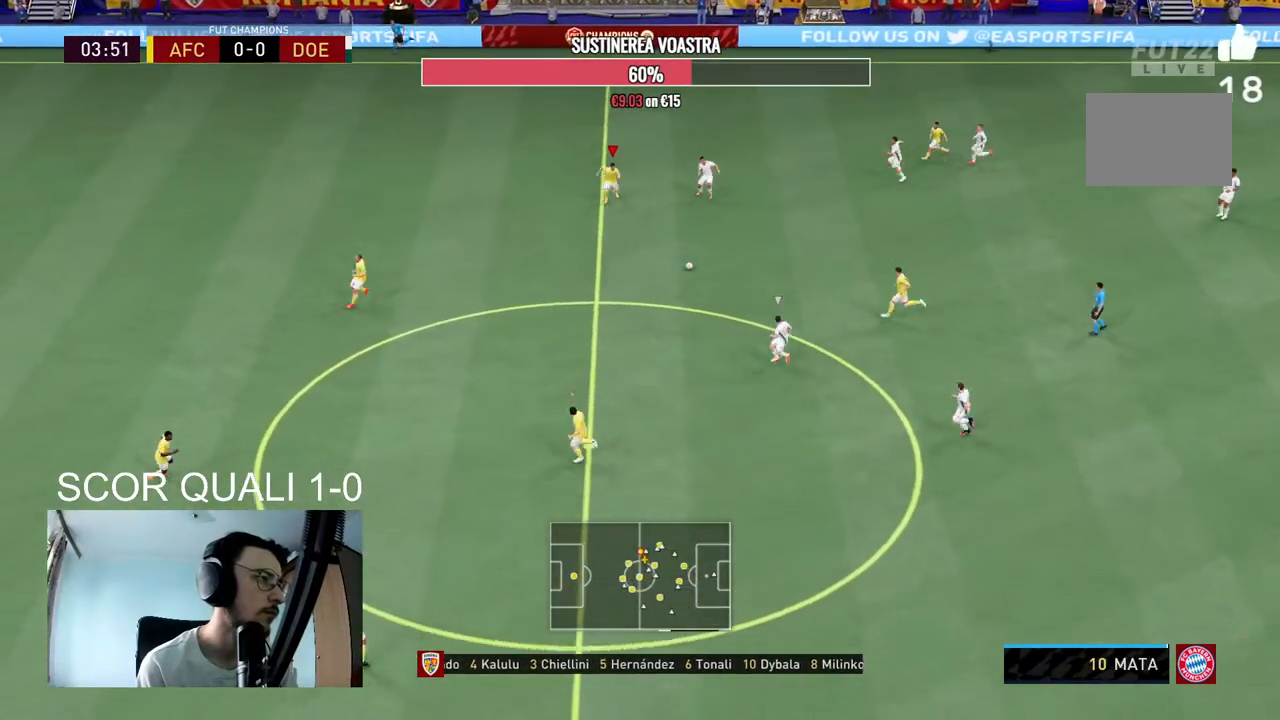
{"buttons": ["L2", "R2"], "left_stick": "down-right", "right_stick": "center", "events": [[33, "L2", "up"], [33, "R2", "up"], [100, "right_stick", "down-left"], [200, "L2", "down"], [200, "R2", "down"], [200, "right_stick", "center"], [267, "left_stick", "down-right"]]}
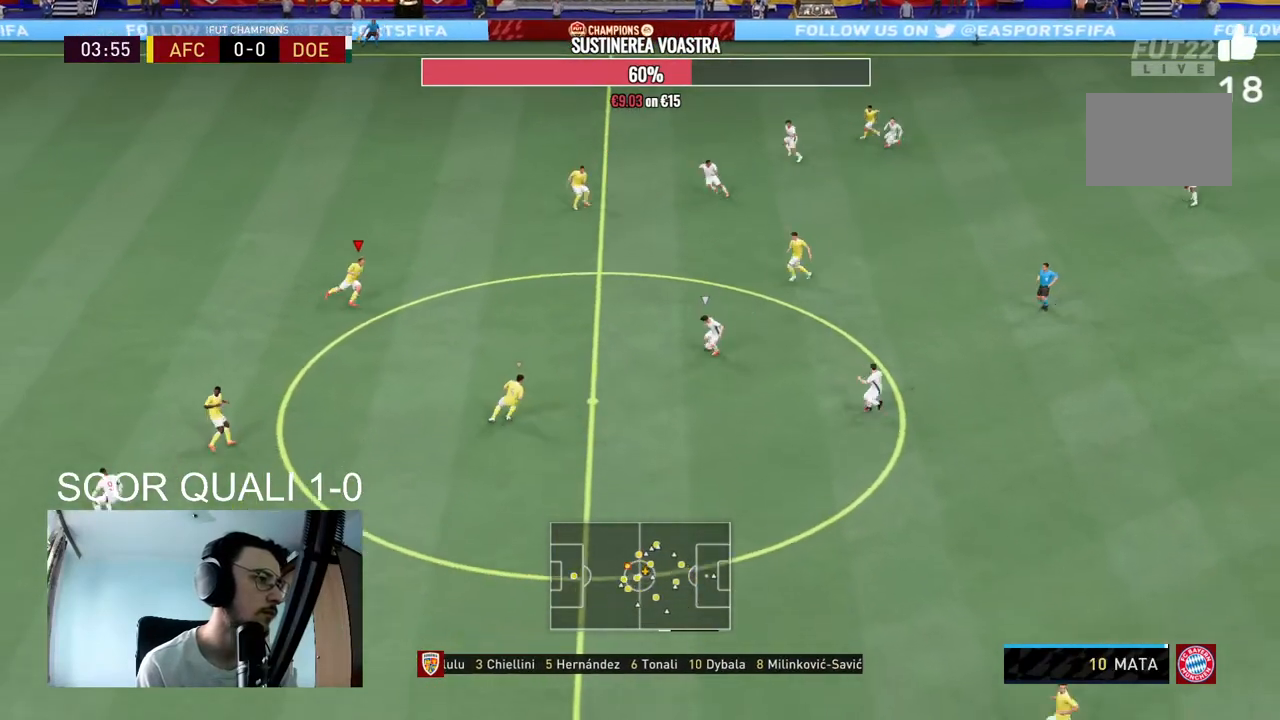
{"buttons": ["L2", "R2"], "left_stick": "down-right", "right_stick": "center", "events": []}
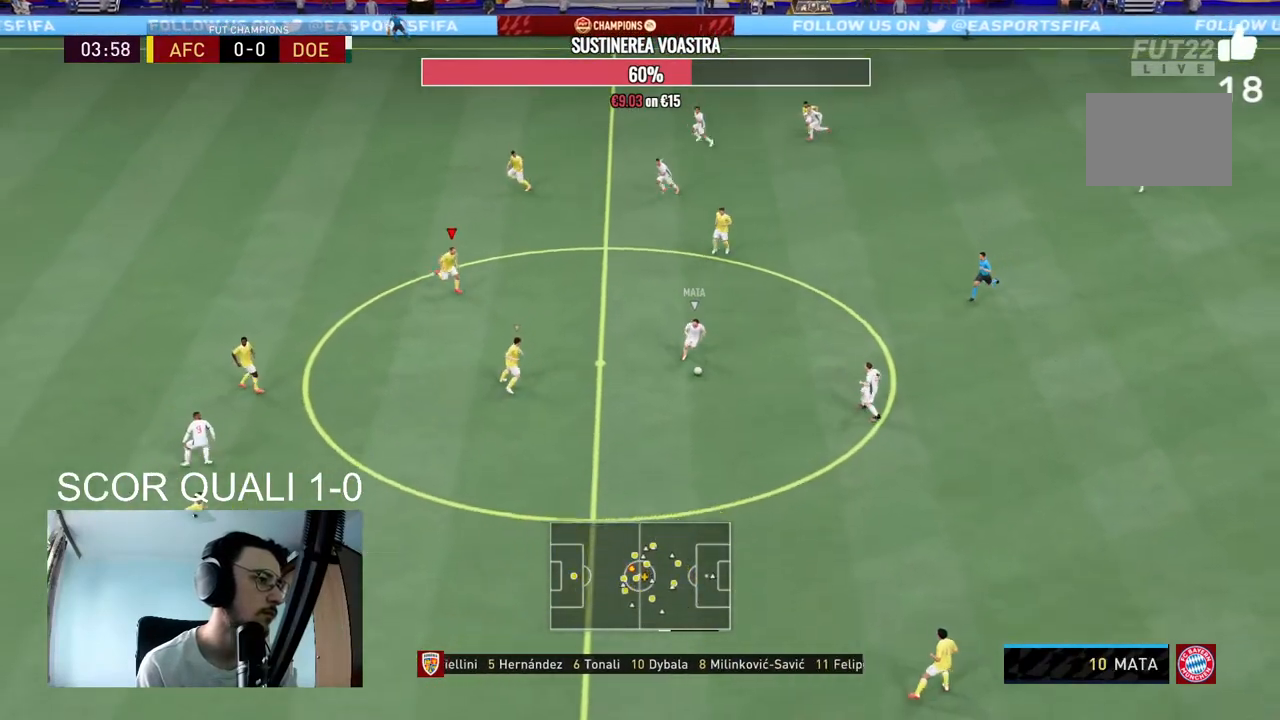
{"buttons": ["R2"], "left_stick": "down", "right_stick": "center", "events": [[67, "right_stick", "down"], [133, "left_stick", "down"], [167, "right_stick", "center"], [367, "L2", "up"]]}
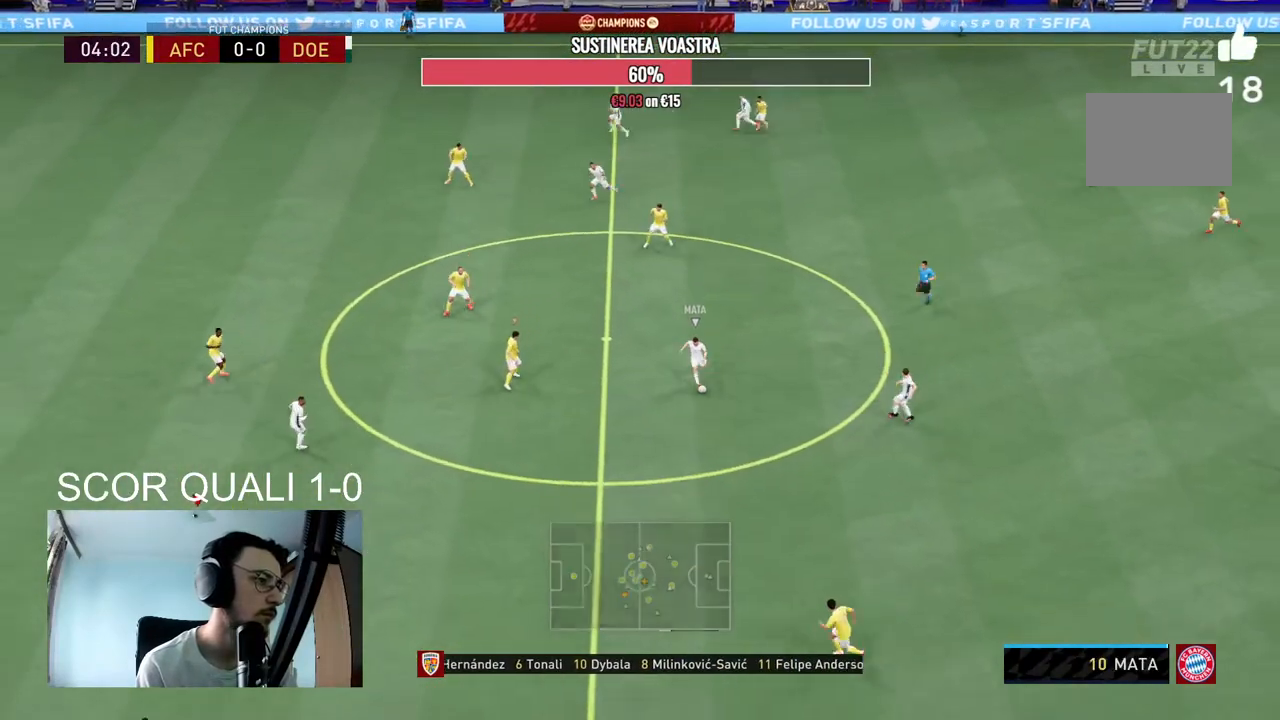
{"buttons": ["R2"], "left_stick": "down-left", "right_stick": "center", "events": [[400, "left_stick", "down-left"]]}
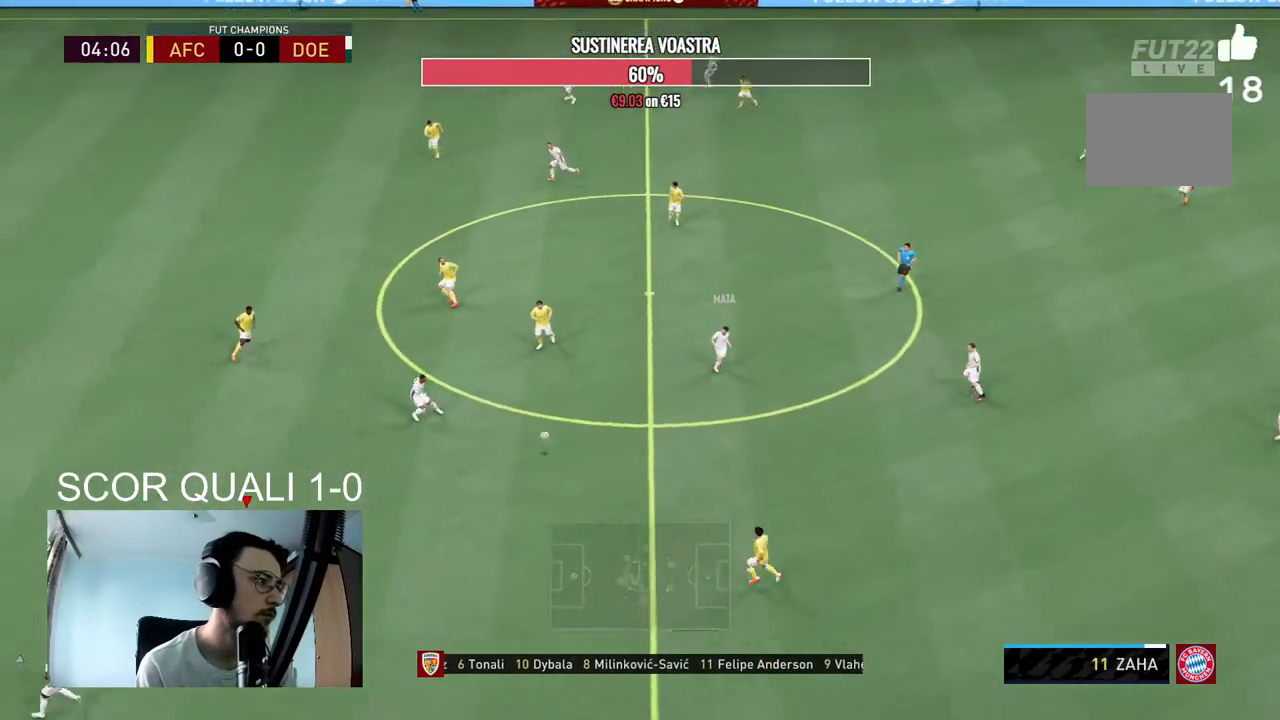
{"buttons": ["A"], "left_stick": "right", "right_stick": "center", "events": [[233, "R2", "up"], [267, "left_stick", "left"], [400, "A", "down"], [400, "left_stick", "down-right"], [500, "left_stick", "right"]]}
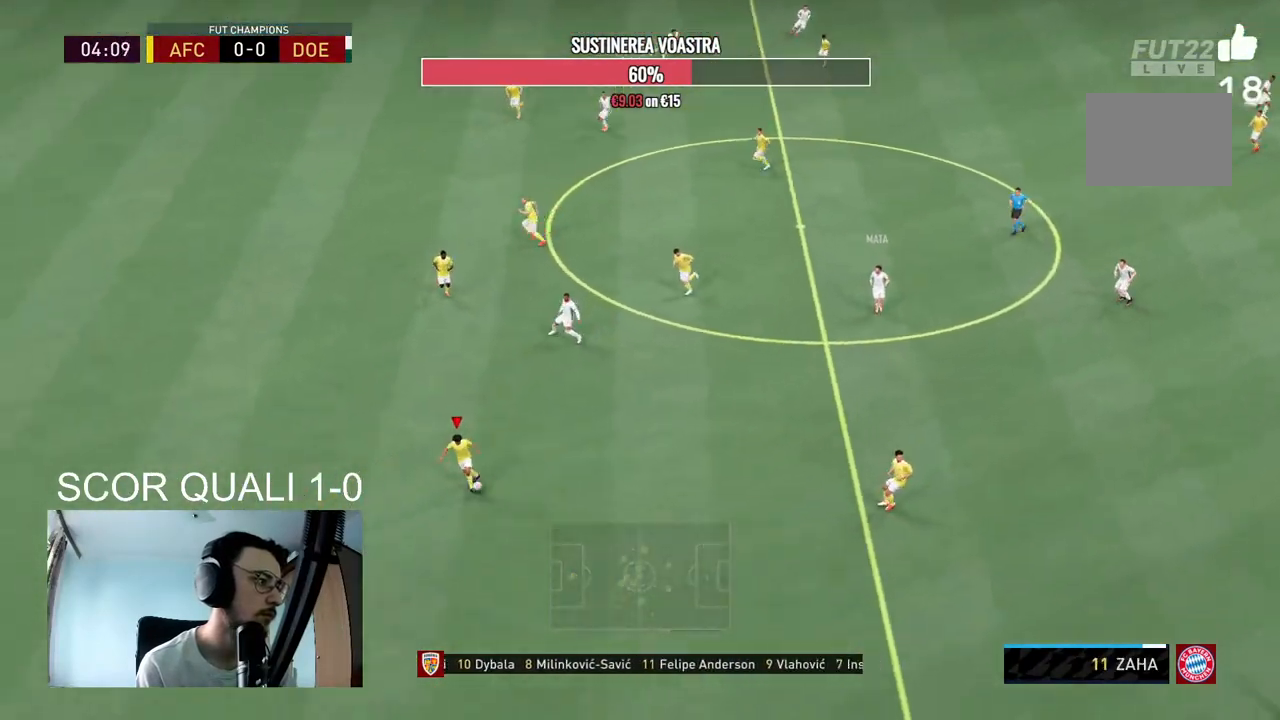
{"buttons": [], "left_stick": "down-right", "right_stick": "center", "events": [[67, "A", "up"], [367, "left_stick", "down-right"]]}
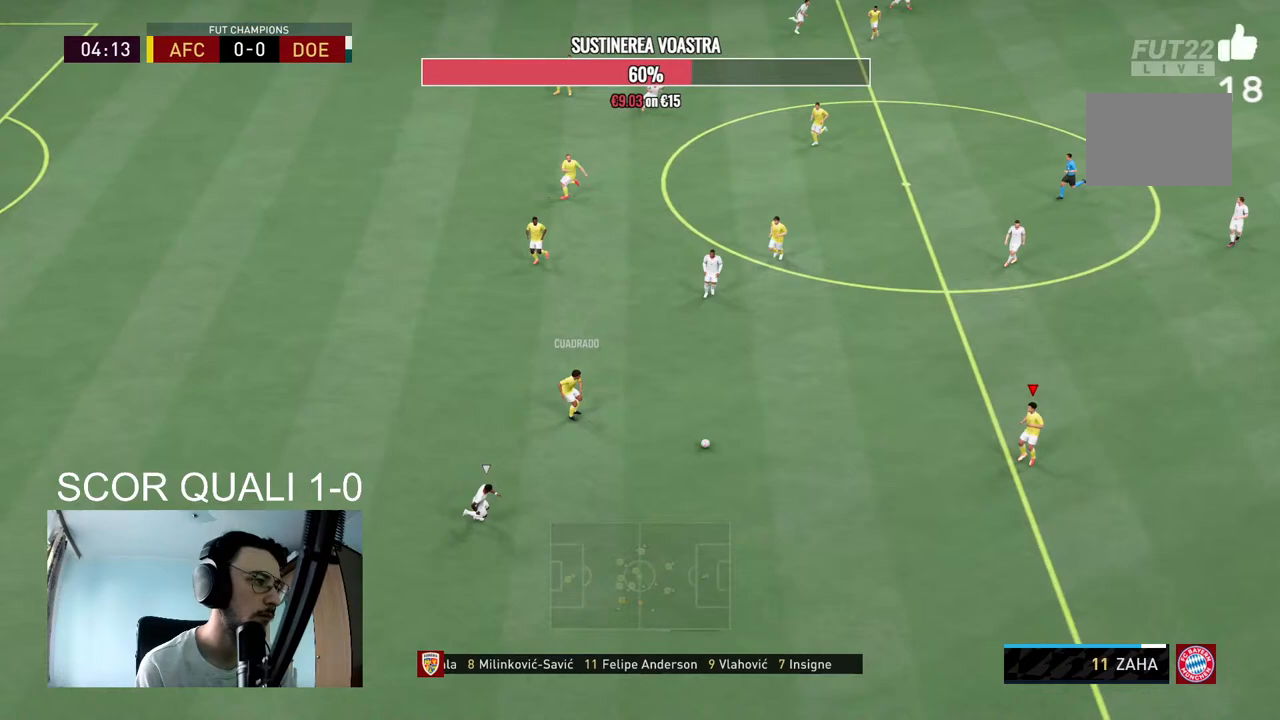
{"buttons": [], "left_stick": "down-right", "right_stick": "center", "events": [[33, "R2", "down"], [400, "R2", "up"]]}